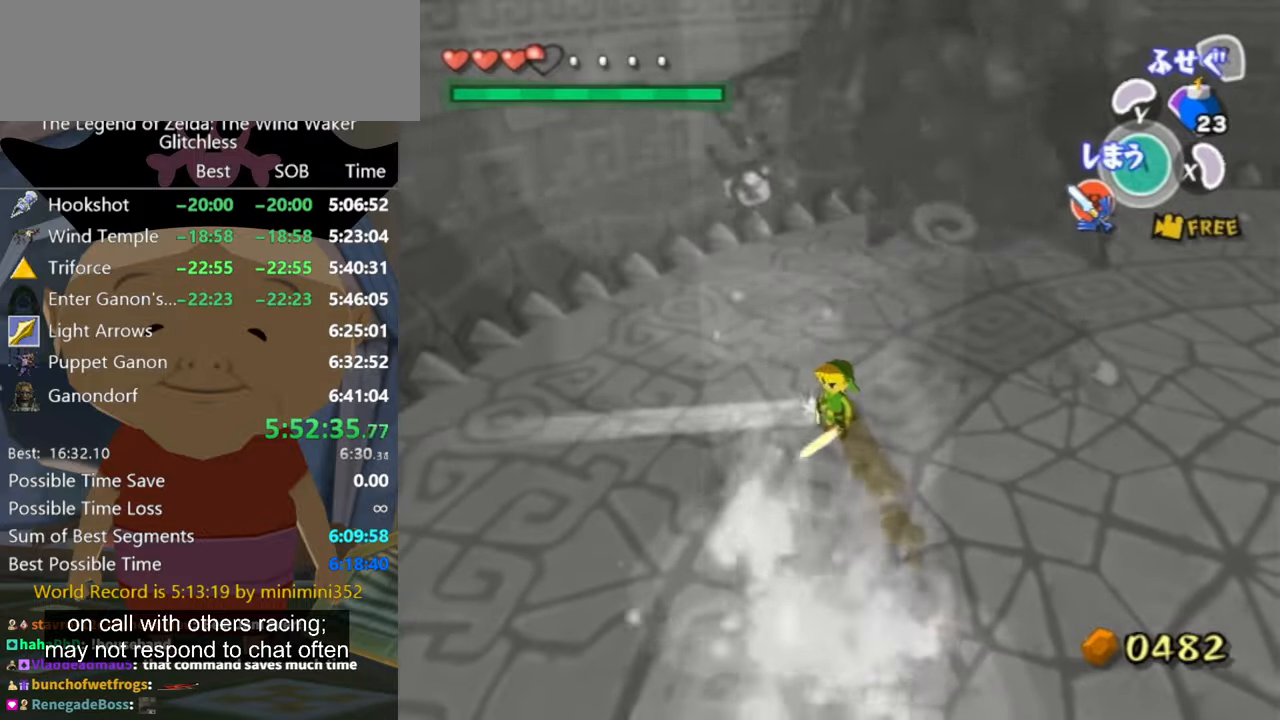
Gameplay with a controller (Nintendo layout); each line is a JSON object with the inputs held at the frame after it (dt_ms = milliseconds from this image to that frame). "events" lists button and stick changes between this image and that frame as [ms after this image, input, new state], when the widget could be followed in between. Not read: L1 L3 R1 R3.
{"dt_ms": 1000, "buttons": ["R2"], "left_stick": "center", "right_stick": "center", "events": [[300, "left_stick", "down"], [566, "left_stick", "center"], [700, "left_stick", "up-right"], [866, "R2", "down"], [900, "left_stick", "center"]]}
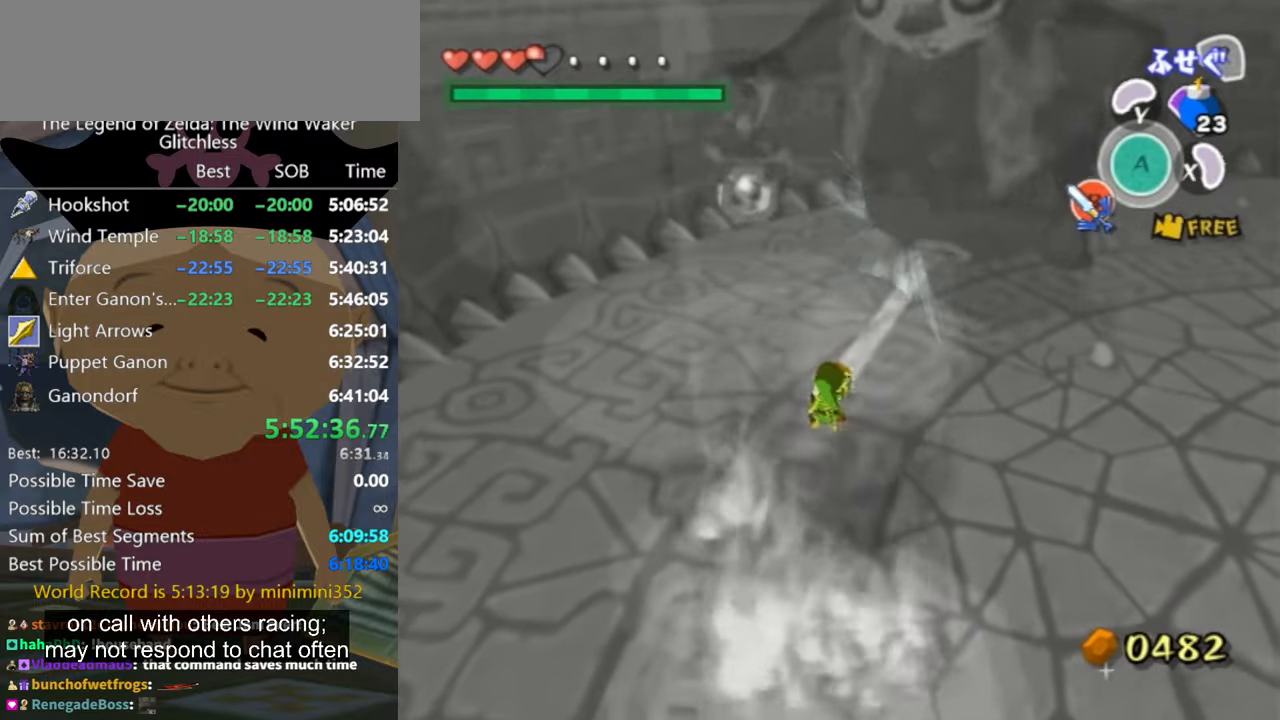
{"dt_ms": 500, "buttons": ["R2"], "left_stick": "down", "right_stick": "center", "events": [[100, "left_stick", "down"]]}
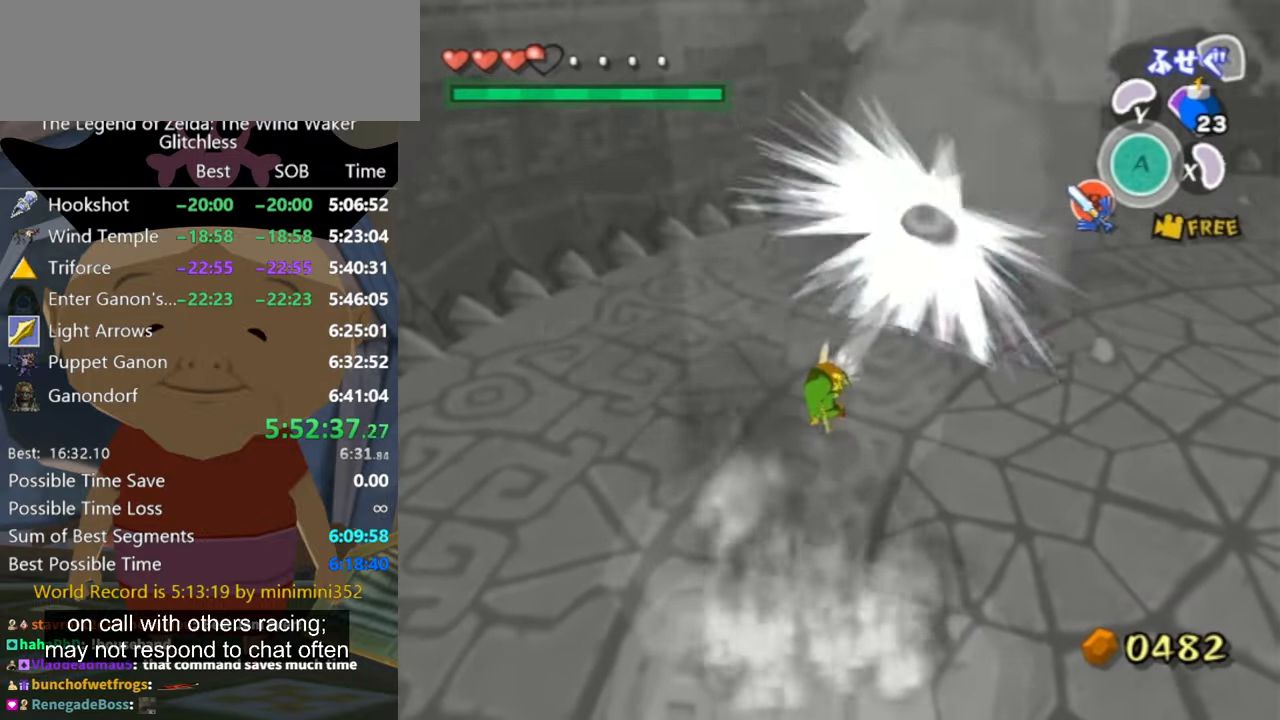
{"dt_ms": 500, "buttons": ["R2"], "left_stick": "down", "right_stick": "center", "events": []}
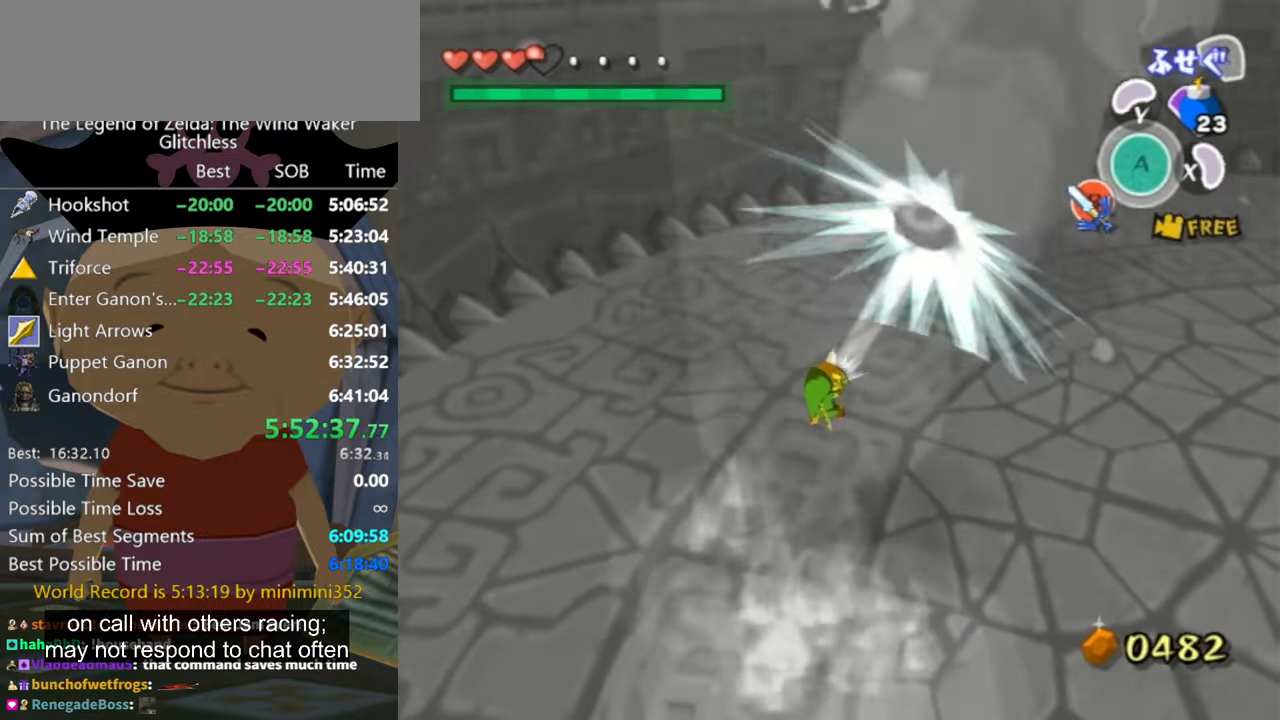
{"dt_ms": 500, "buttons": ["R2"], "left_stick": "down", "right_stick": "center", "events": []}
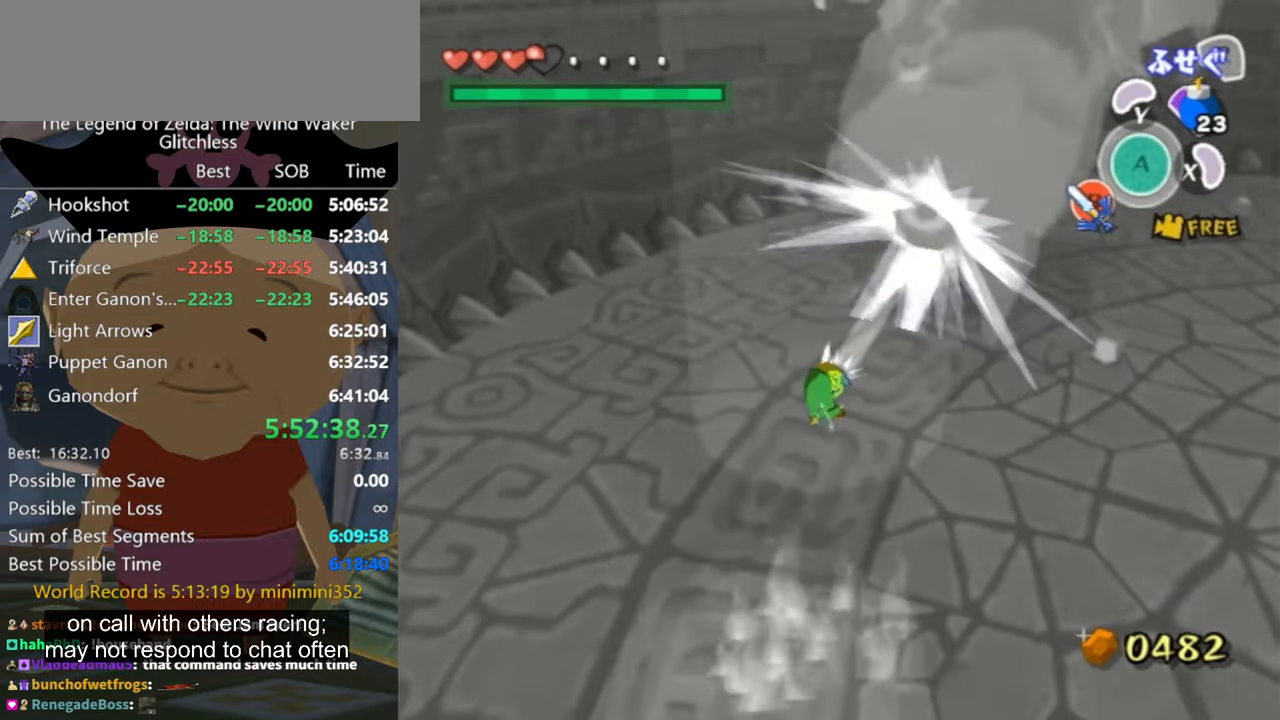
{"dt_ms": 500, "buttons": ["R2"], "left_stick": "down", "right_stick": "center", "events": []}
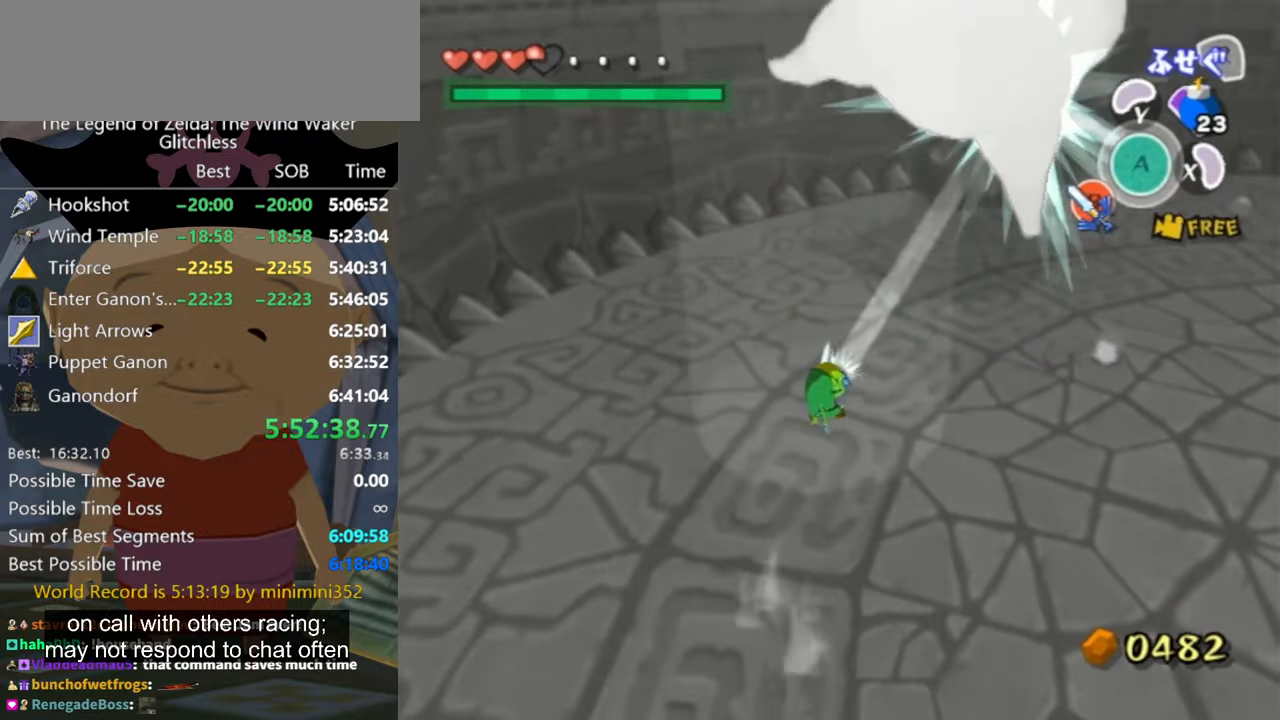
{"dt_ms": 500, "buttons": [], "left_stick": "up-right", "right_stick": "center", "events": [[266, "R2", "up"], [266, "left_stick", "up-right"], [400, "right_stick", "left"], [500, "right_stick", "center"]]}
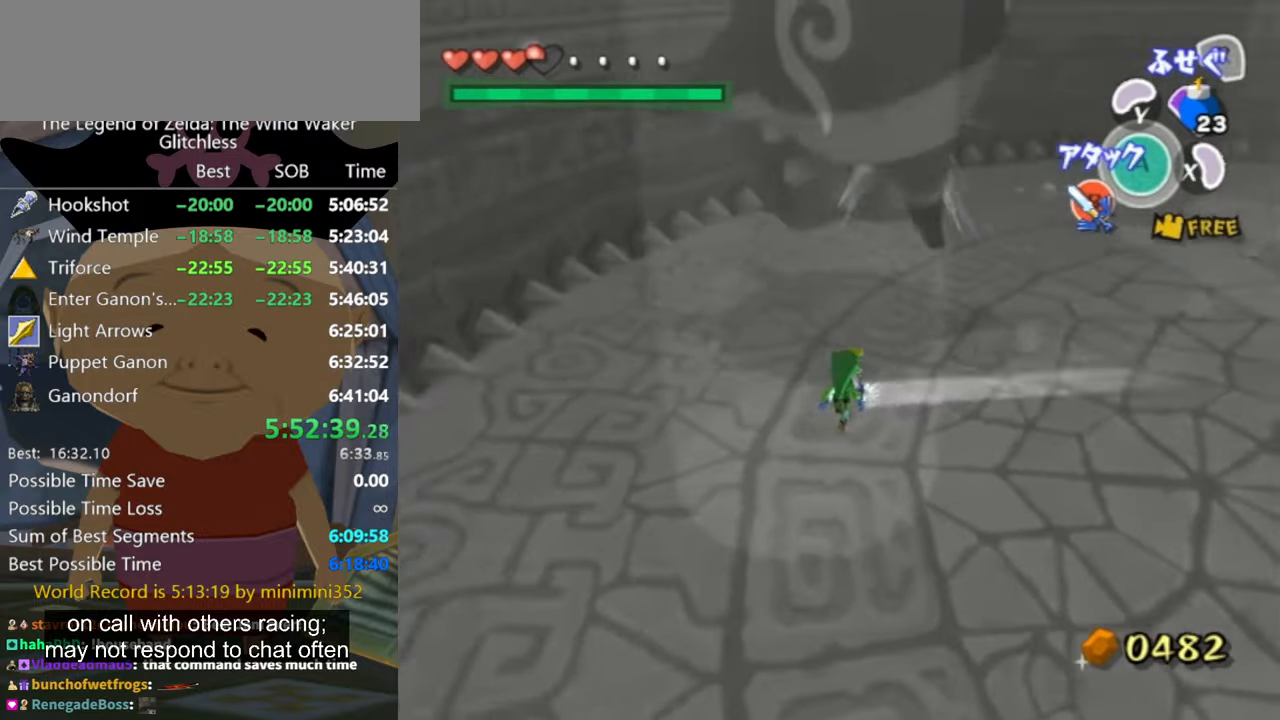
{"dt_ms": 500, "buttons": [], "left_stick": "up", "right_stick": "center", "events": [[66, "left_stick", "up"]]}
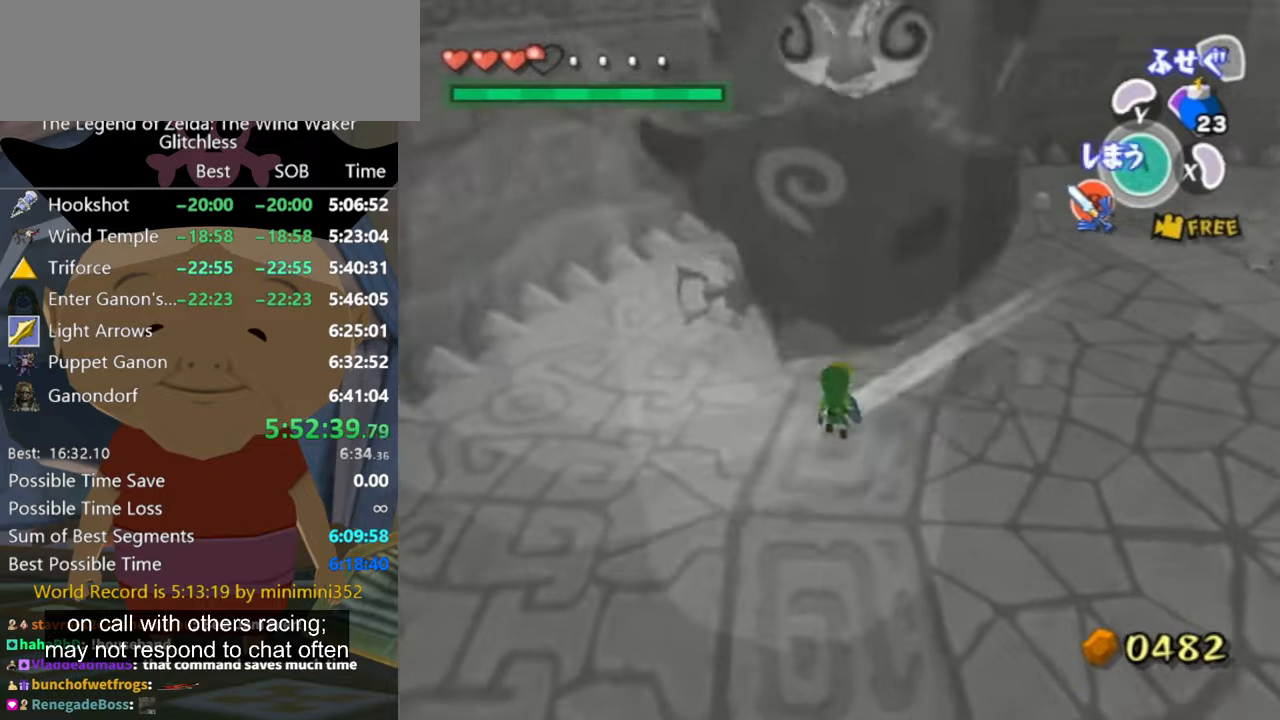
{"dt_ms": 500, "buttons": [], "left_stick": "center", "right_stick": "center", "events": [[67, "left_stick", "center"], [100, "A", "down"], [134, "A", "up"], [267, "A", "down"], [300, "A", "up"], [367, "A", "down"], [467, "A", "up"]]}
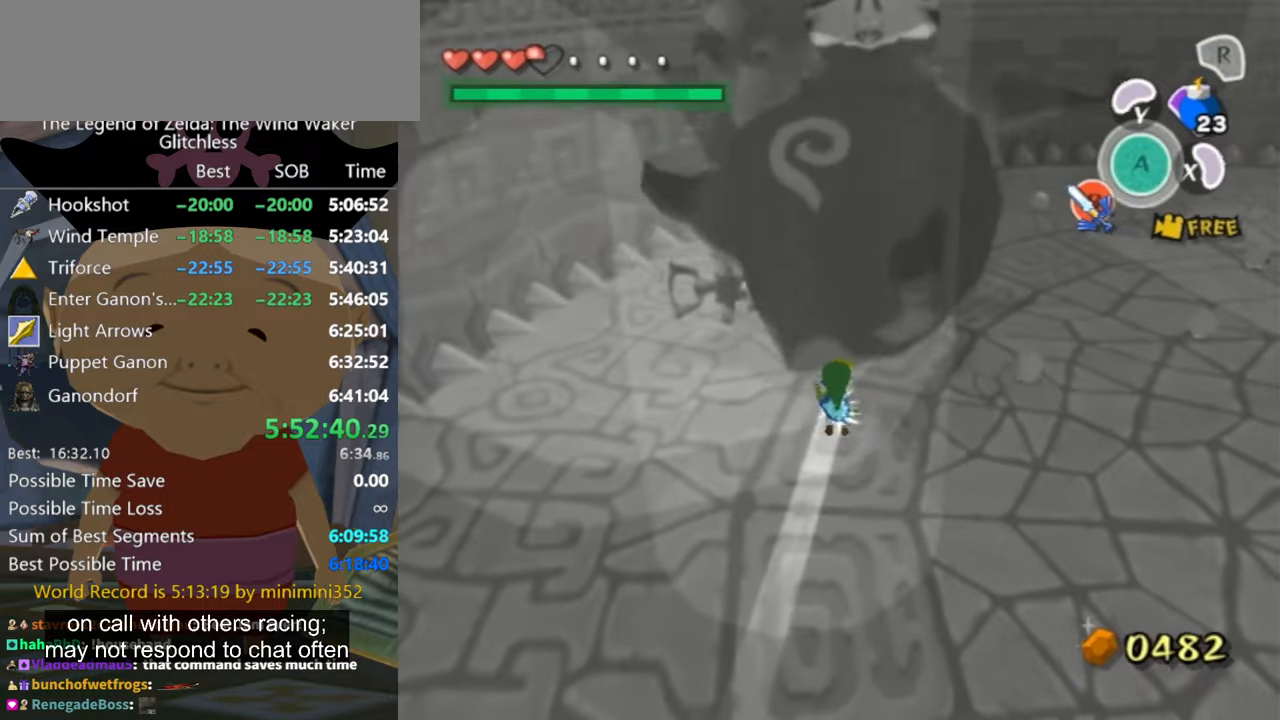
{"dt_ms": 500, "buttons": [], "left_stick": "up", "right_stick": "center", "events": [[34, "A", "down"], [100, "A", "up"], [167, "A", "down"], [200, "A", "up"], [300, "A", "down"], [334, "left_stick", "up"], [367, "A", "up"]]}
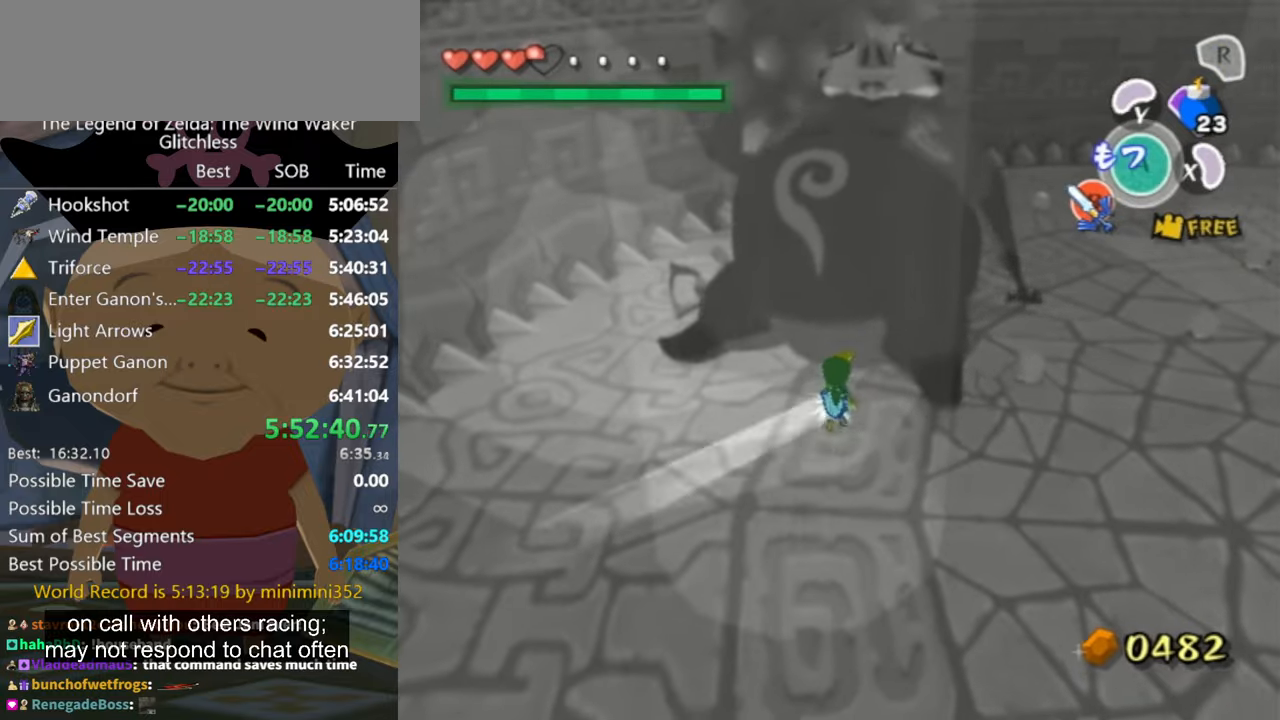
{"dt_ms": 500, "buttons": [], "left_stick": "center", "right_stick": "center", "events": [[100, "A", "down"], [100, "left_stick", "center"], [167, "A", "up"], [234, "A", "down"], [300, "A", "up"]]}
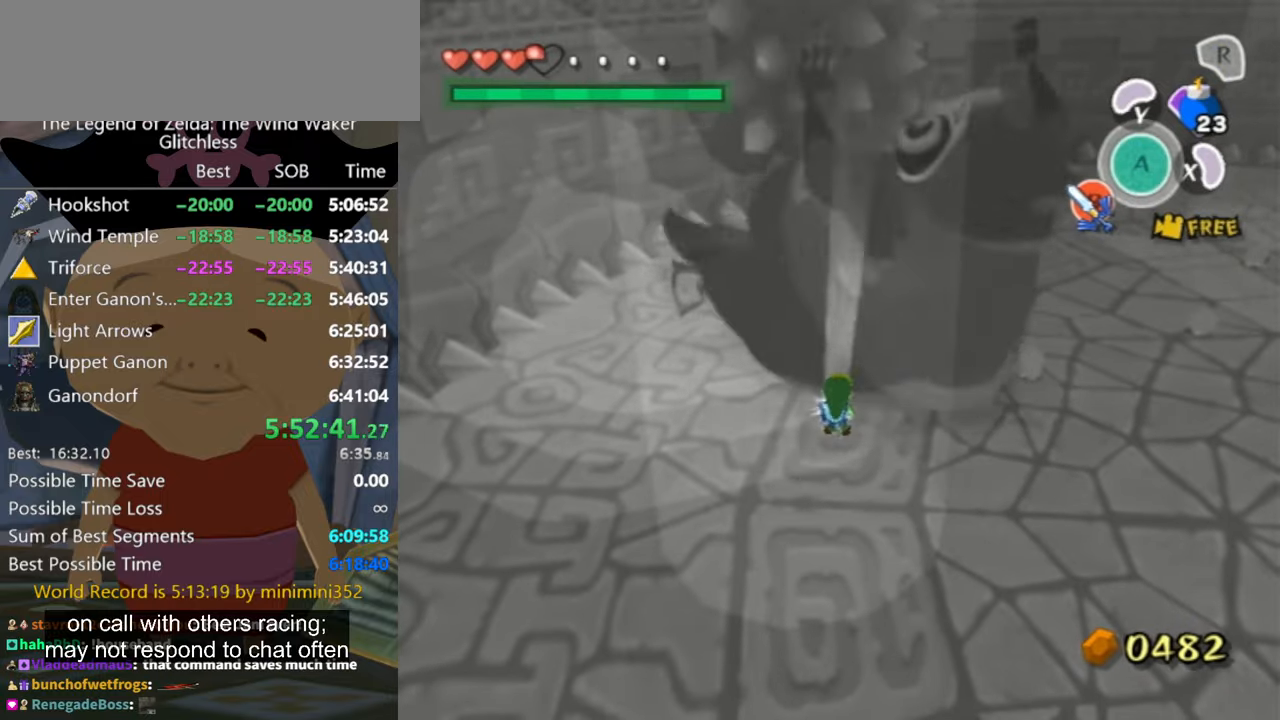
{"dt_ms": 500, "buttons": [], "left_stick": "left", "right_stick": "center", "events": [[134, "left_stick", "up-left"], [300, "left_stick", "center"], [434, "left_stick", "left"]]}
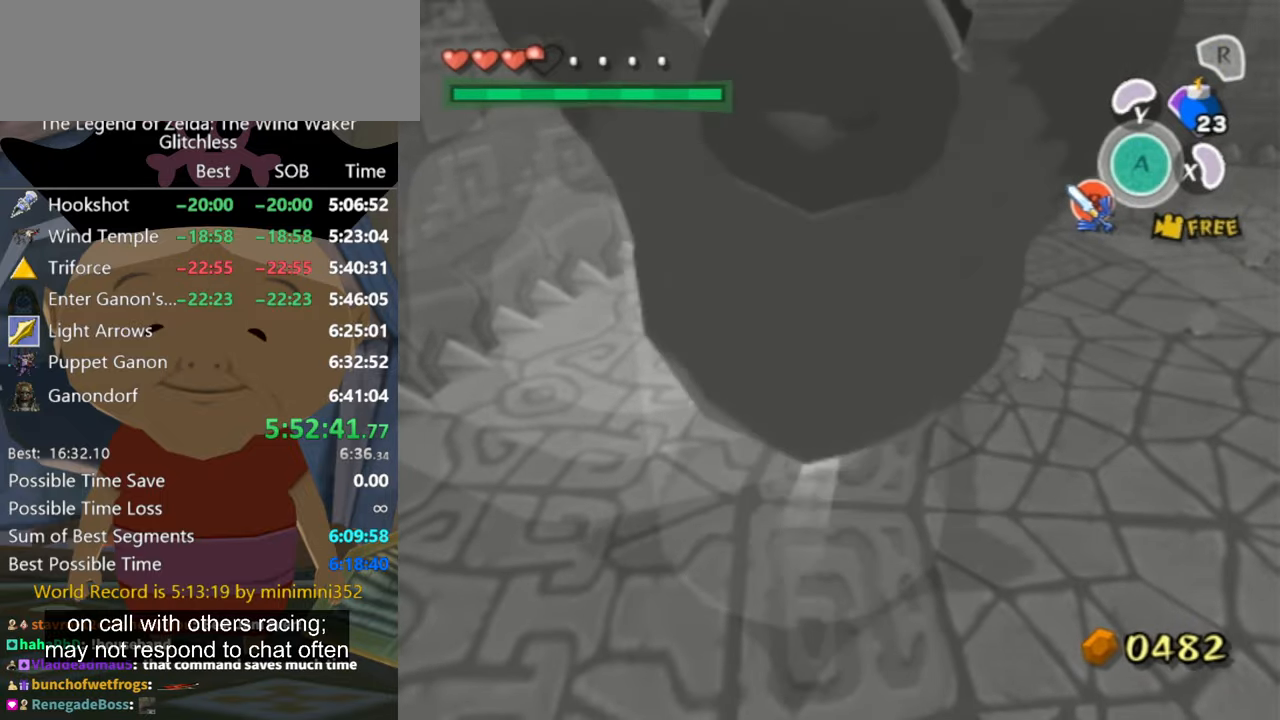
{"dt_ms": 500, "buttons": ["A"], "left_stick": "center", "right_stick": "center", "events": [[34, "left_stick", "center"], [134, "left_stick", "up-left"], [200, "A", "down"], [234, "left_stick", "center"], [267, "A", "up"], [334, "A", "down"], [400, "A", "up"], [467, "A", "down"]]}
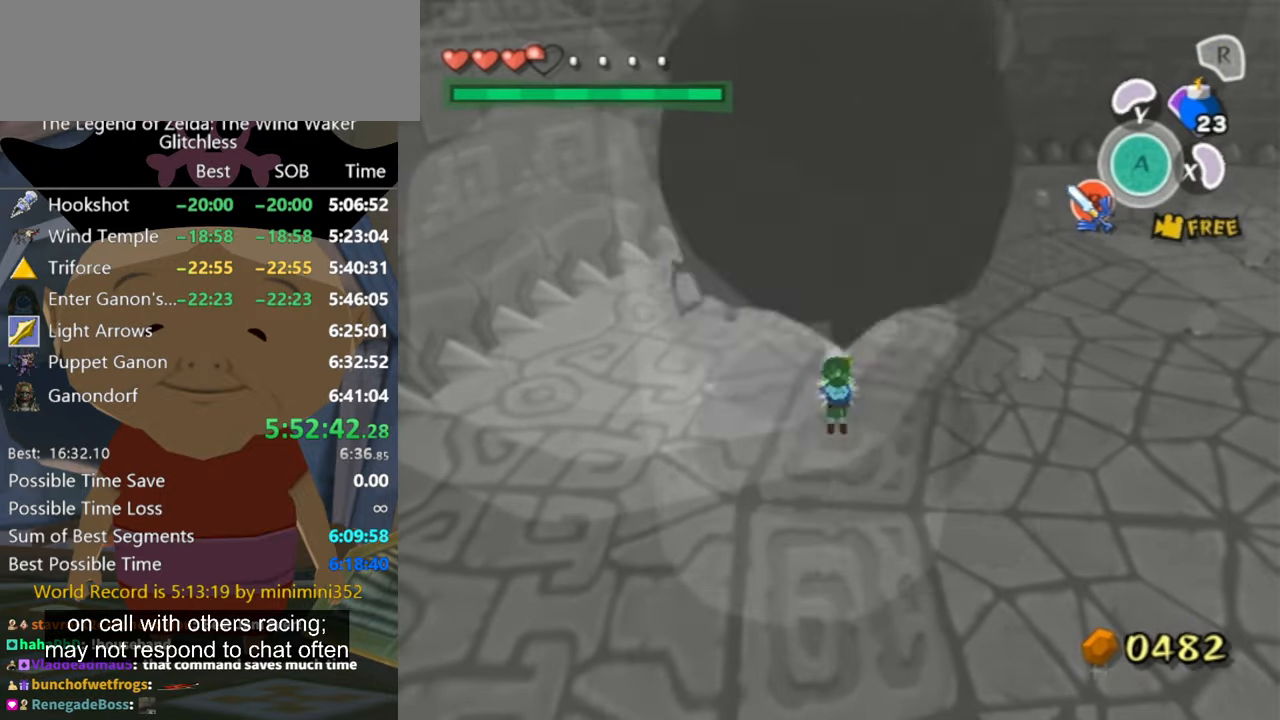
{"dt_ms": 500, "buttons": [], "left_stick": "up-right", "right_stick": "down", "events": [[34, "A", "up"], [100, "A", "down"], [167, "A", "up"], [167, "left_stick", "up-right"], [367, "right_stick", "down"]]}
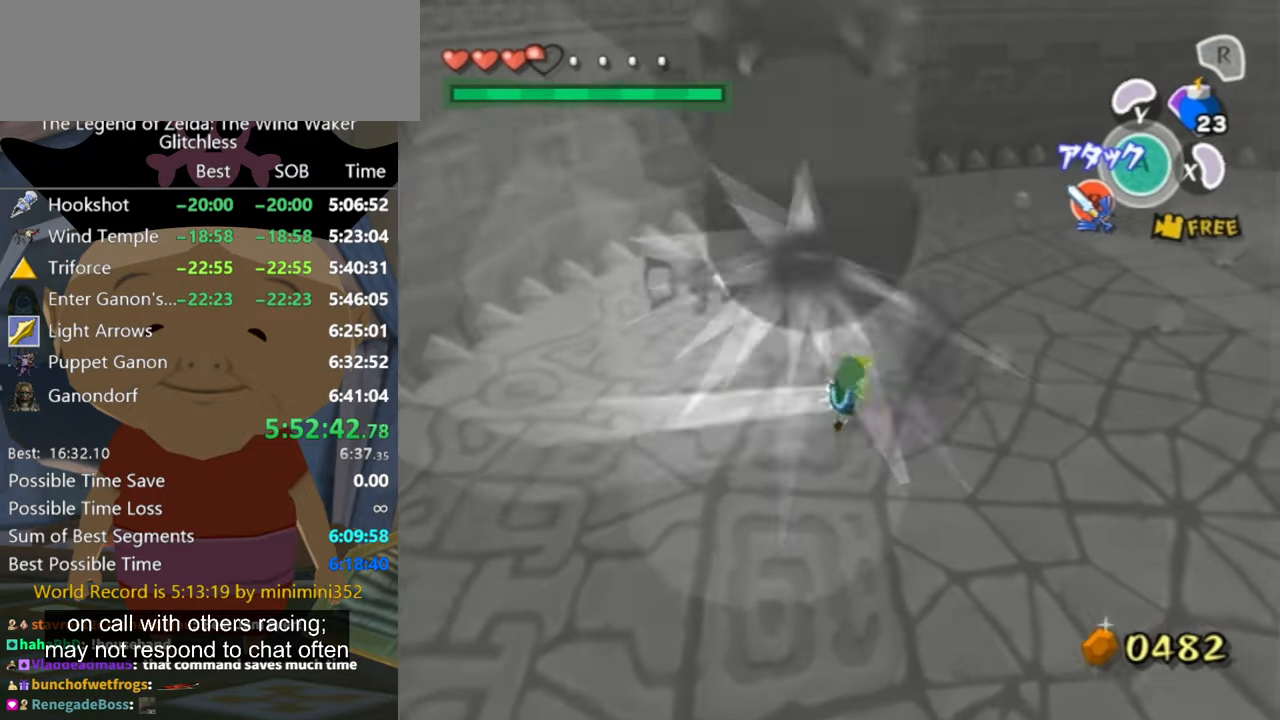
{"dt_ms": 500, "buttons": [], "left_stick": "right", "right_stick": "center", "events": [[34, "left_stick", "right"], [67, "right_stick", "center"], [167, "Z", "down"], [267, "Z", "up"]]}
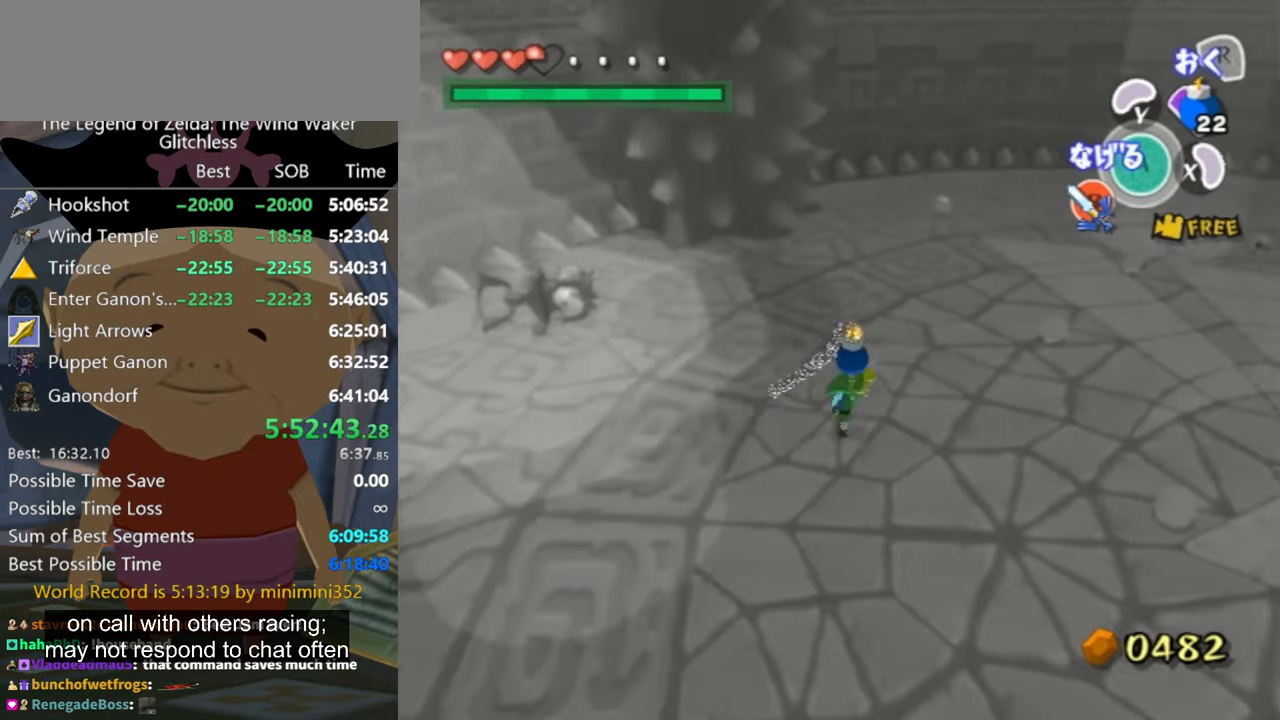
{"dt_ms": 500, "buttons": [], "left_stick": "up-right", "right_stick": "center", "events": [[34, "A", "down"], [67, "A", "up"], [200, "left_stick", "up-right"], [300, "right_stick", "down-right"], [467, "right_stick", "center"]]}
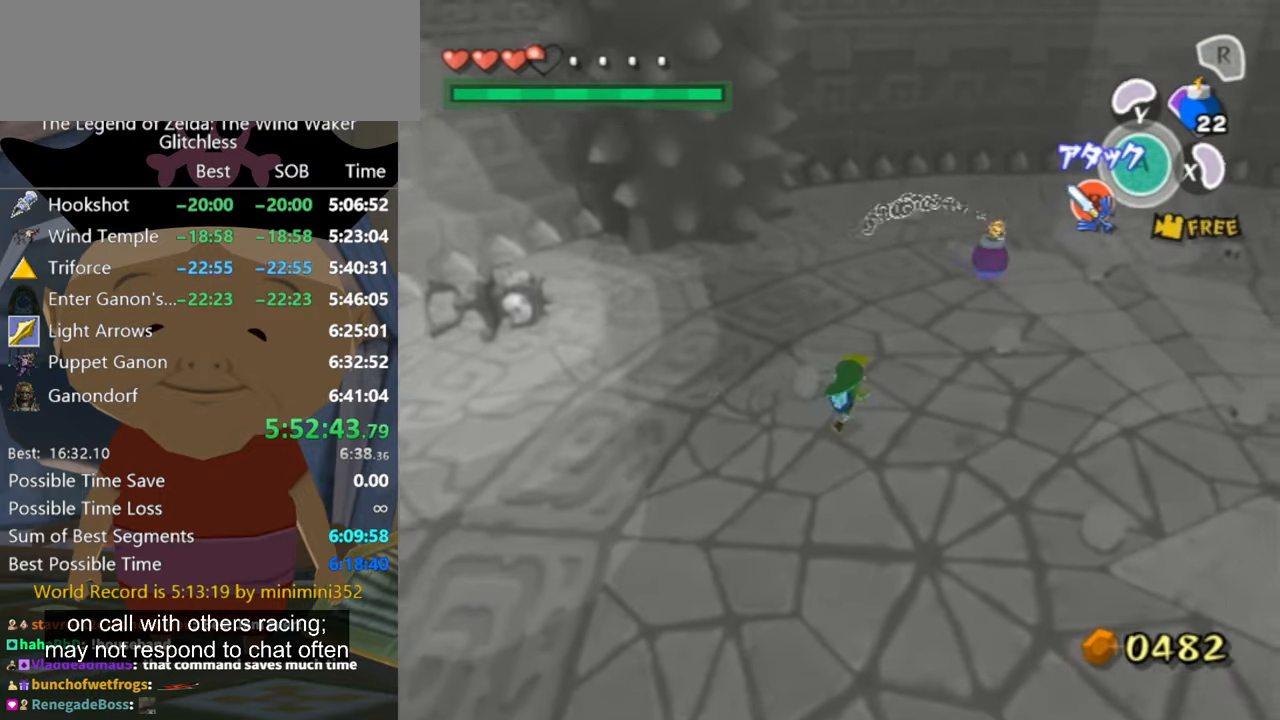
{"dt_ms": 500, "buttons": [], "left_stick": "up-right", "right_stick": "center", "events": [[100, "Z", "down"], [167, "Z", "up"], [367, "A", "down"], [500, "A", "up"]]}
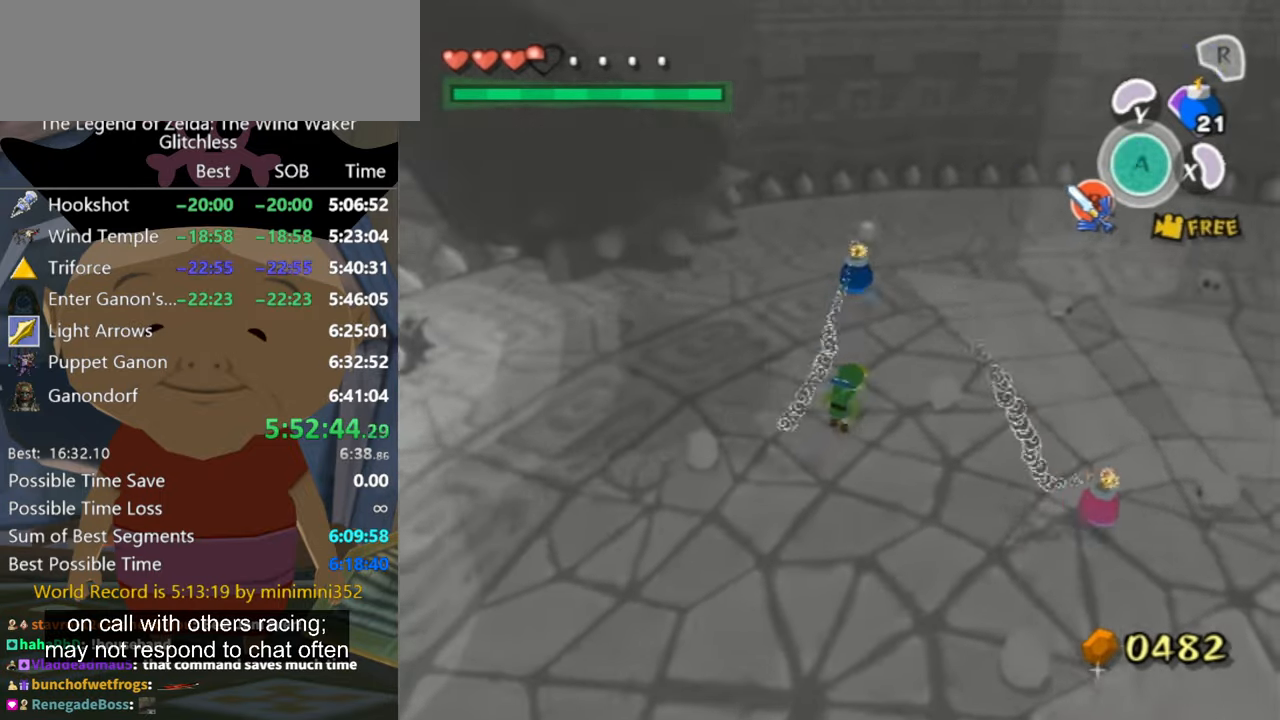
{"dt_ms": 500, "buttons": [], "left_stick": "down-left", "right_stick": "center", "events": [[167, "right_stick", "down-right"], [200, "left_stick", "left"], [400, "right_stick", "center"], [434, "left_stick", "down-left"]]}
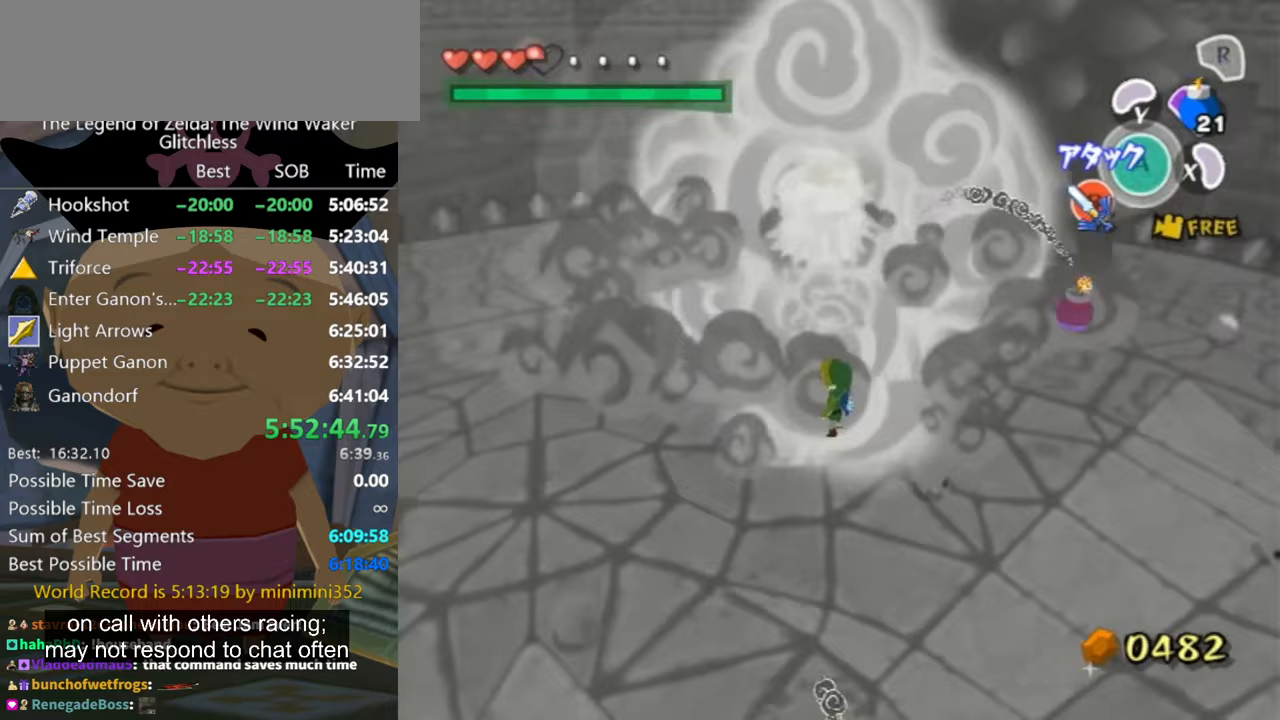
{"dt_ms": 500, "buttons": [], "left_stick": "left", "right_stick": "center", "events": [[33, "Z", "down"], [67, "Z", "up"], [133, "left_stick", "up-left"], [300, "A", "down"], [333, "left_stick", "left"], [400, "A", "up"]]}
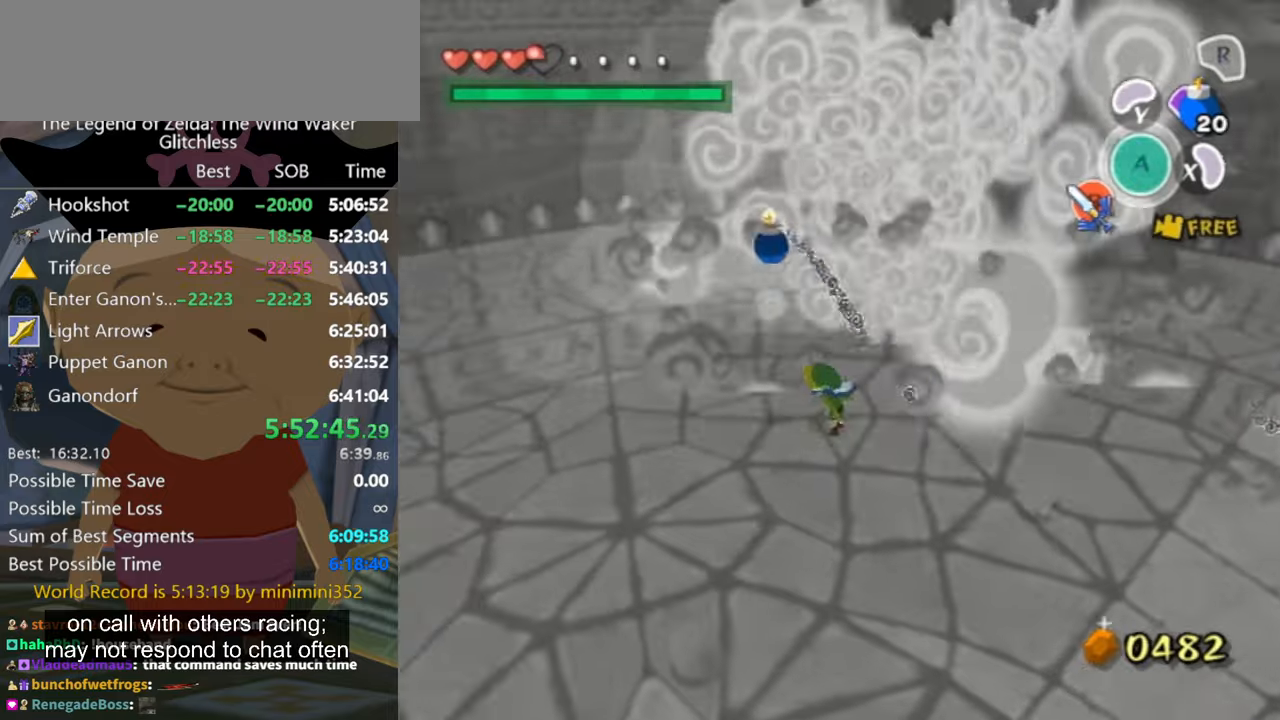
{"dt_ms": 500, "buttons": [], "left_stick": "up", "right_stick": "center", "events": [[133, "left_stick", "up-right"], [367, "B", "down"], [400, "left_stick", "up"], [500, "B", "up"]]}
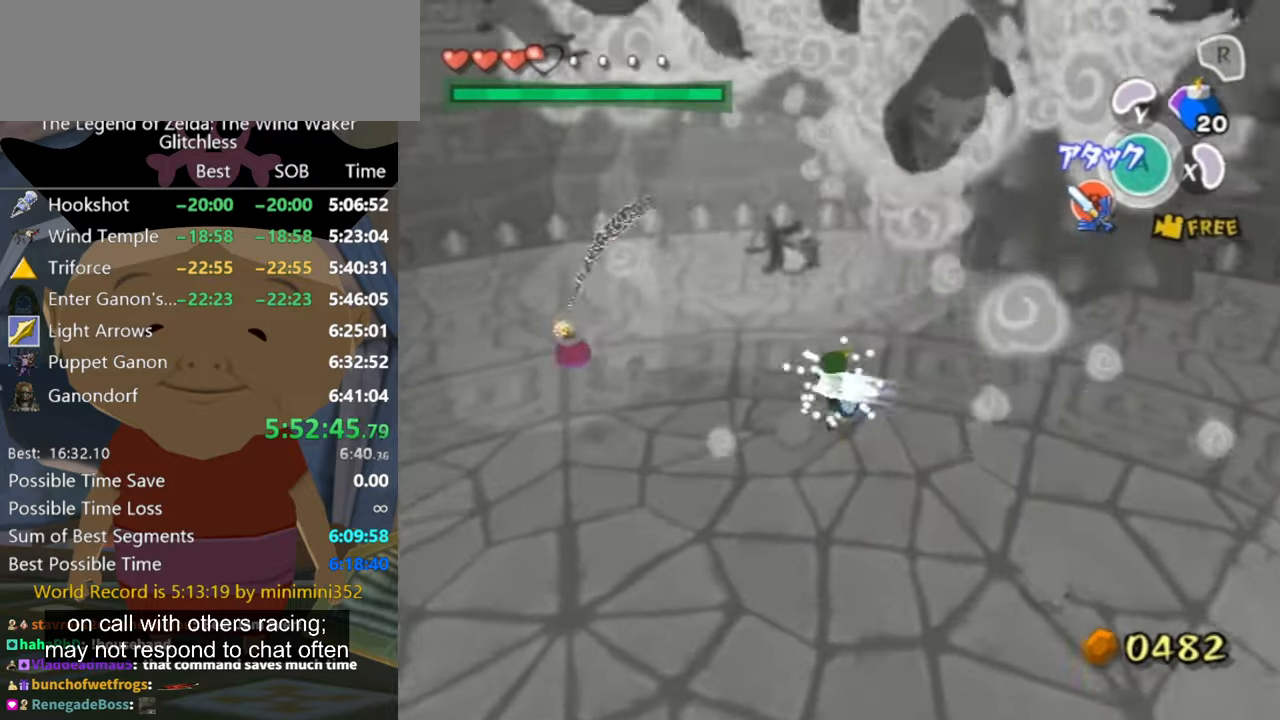
{"dt_ms": 500, "buttons": ["L2"], "left_stick": "up", "right_stick": "center"}
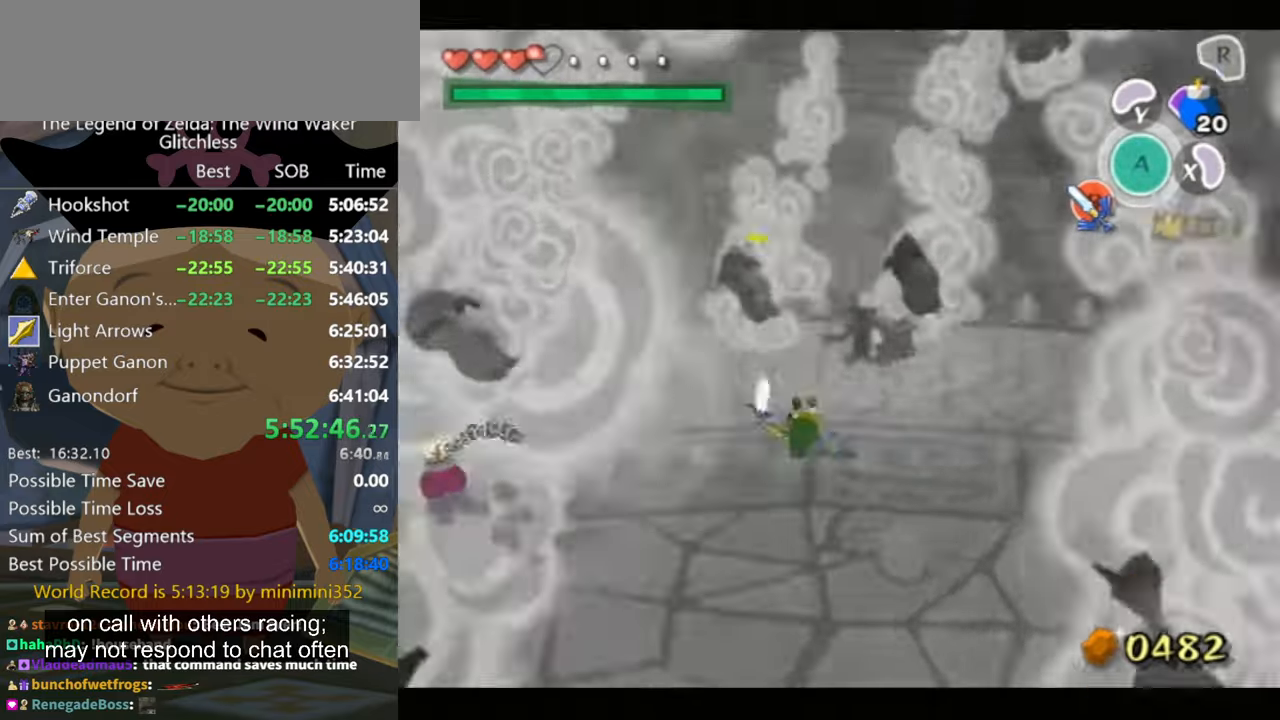
{"dt_ms": 500, "buttons": ["L2"], "left_stick": "right", "right_stick": "center"}
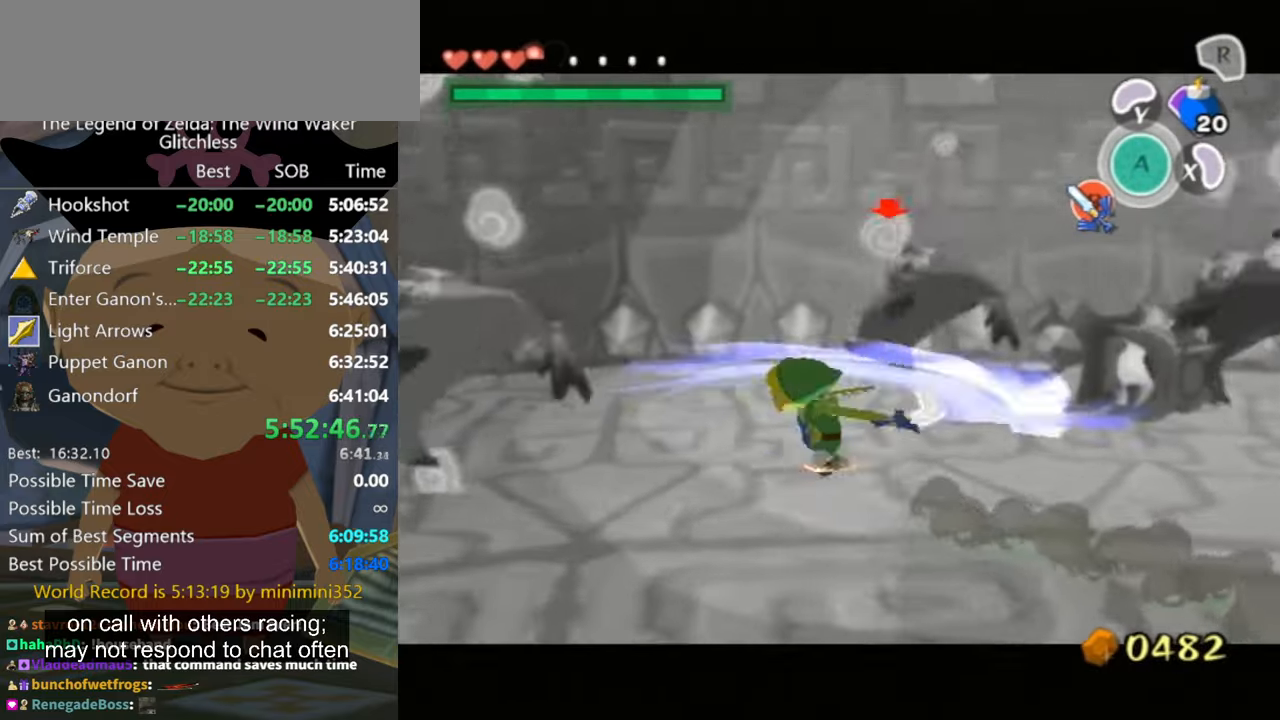
{"dt_ms": 500, "buttons": [], "left_stick": "up-right", "right_stick": "center", "events": [[67, "L2", "up"], [100, "left_stick", "center"], [433, "left_stick", "up-right"]]}
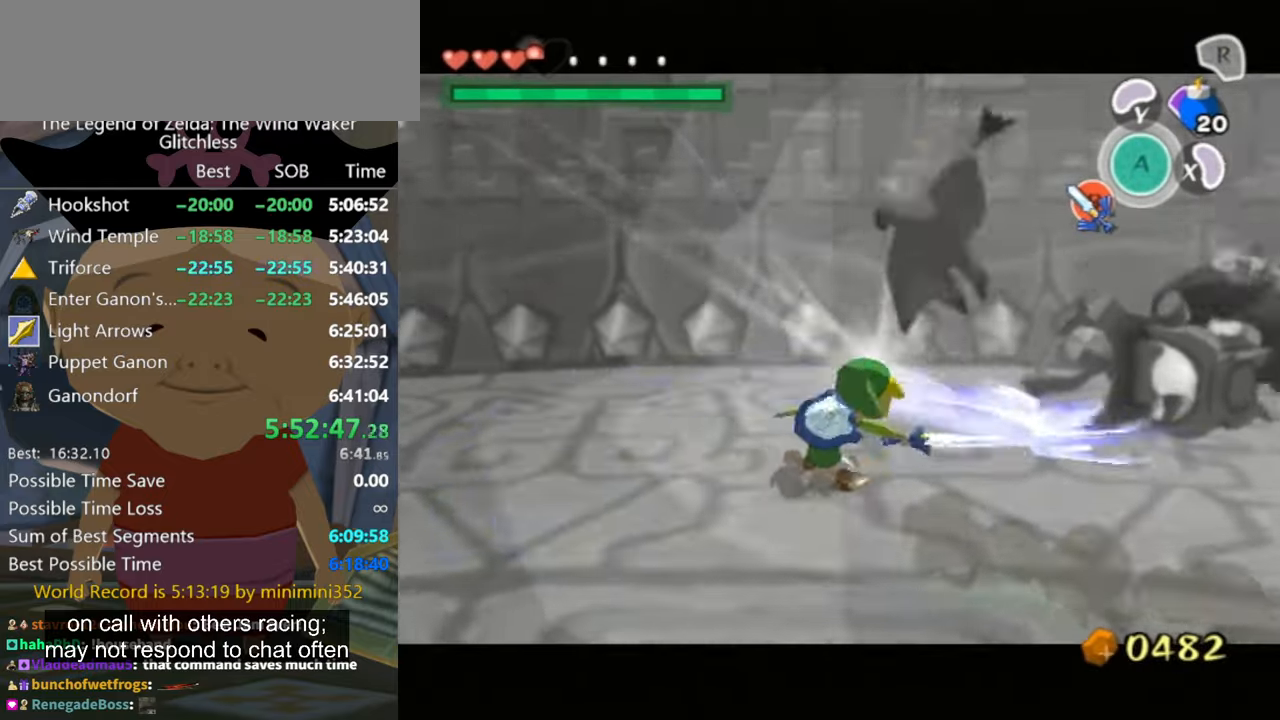
{"dt_ms": 500, "buttons": ["A"], "left_stick": "right", "right_stick": "center", "events": [[233, "left_stick", "right"], [467, "A", "down"]]}
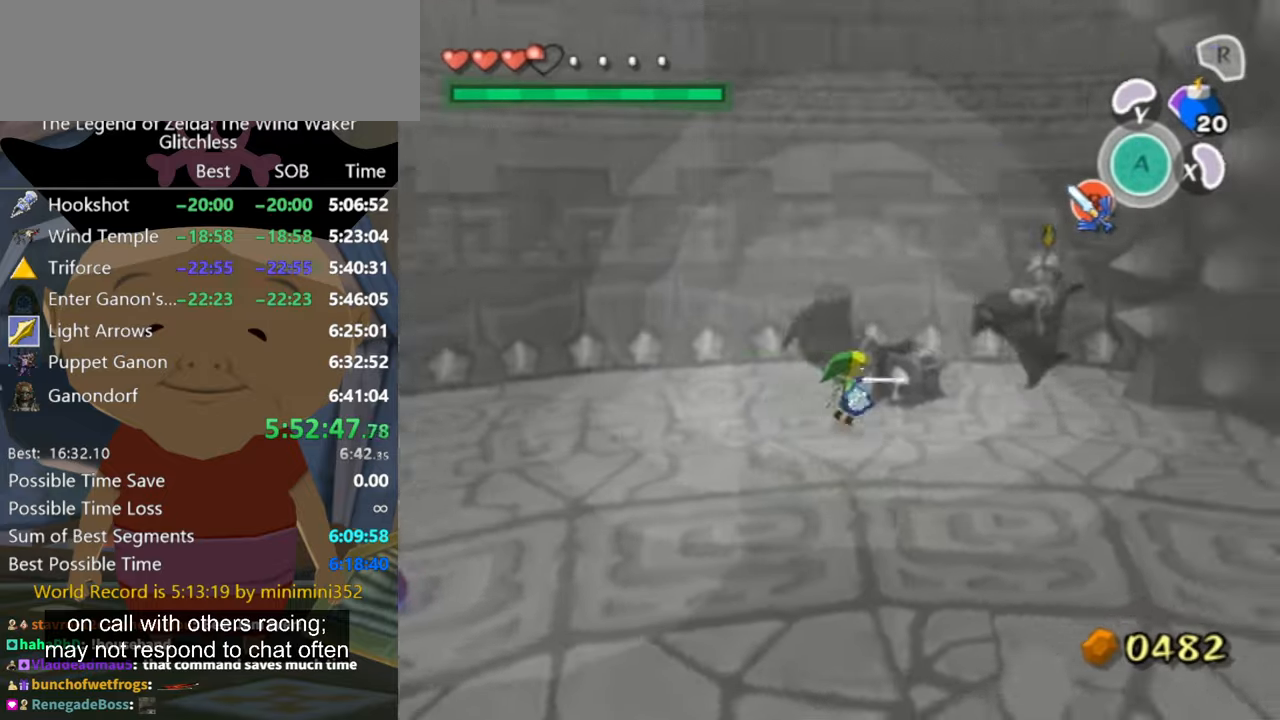
{"dt_ms": 500, "buttons": ["L2"], "left_stick": "up-right", "right_stick": "center", "events": [[67, "A", "up"], [167, "L2", "down"], [200, "left_stick", "up"], [300, "left_stick", "down-left"], [467, "left_stick", "up-right"]]}
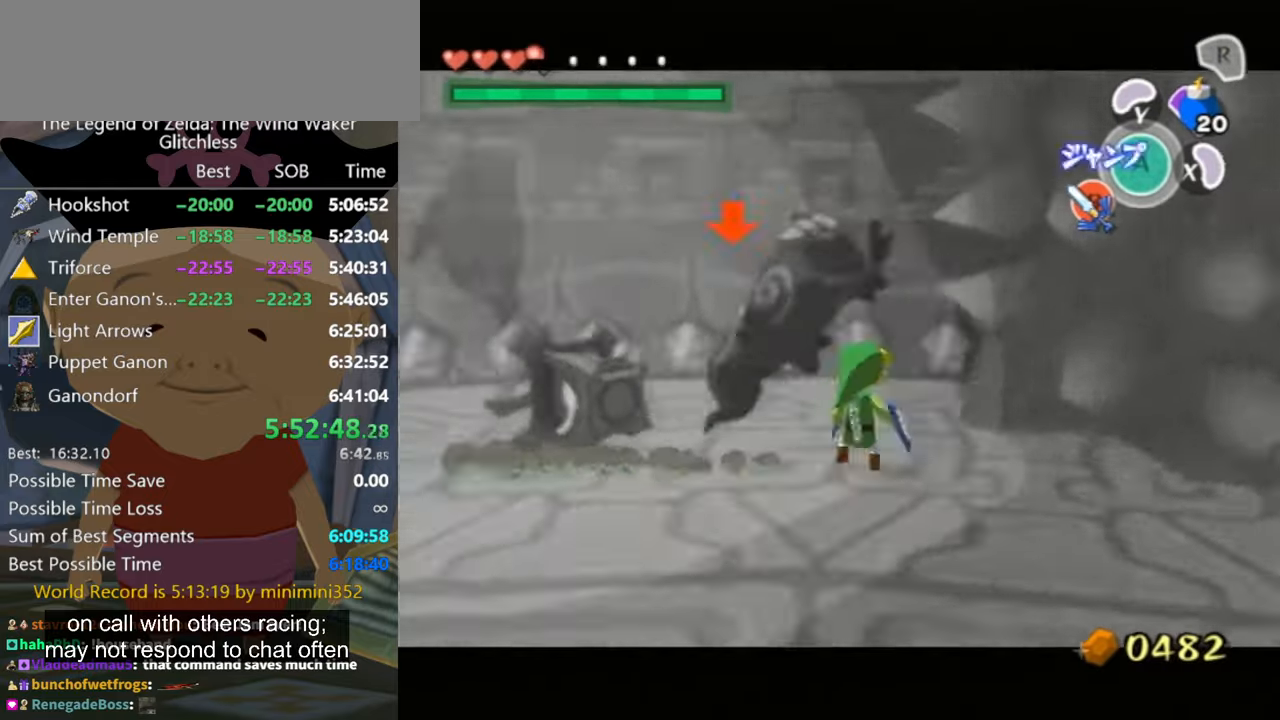
{"dt_ms": 500, "buttons": [], "left_stick": "center", "right_stick": "center", "events": [[33, "left_stick", "up"], [100, "left_stick", "down-left"], [200, "B", "down"], [233, "B", "up"], [233, "left_stick", "up-right"], [333, "left_stick", "center"], [400, "L2", "up"]]}
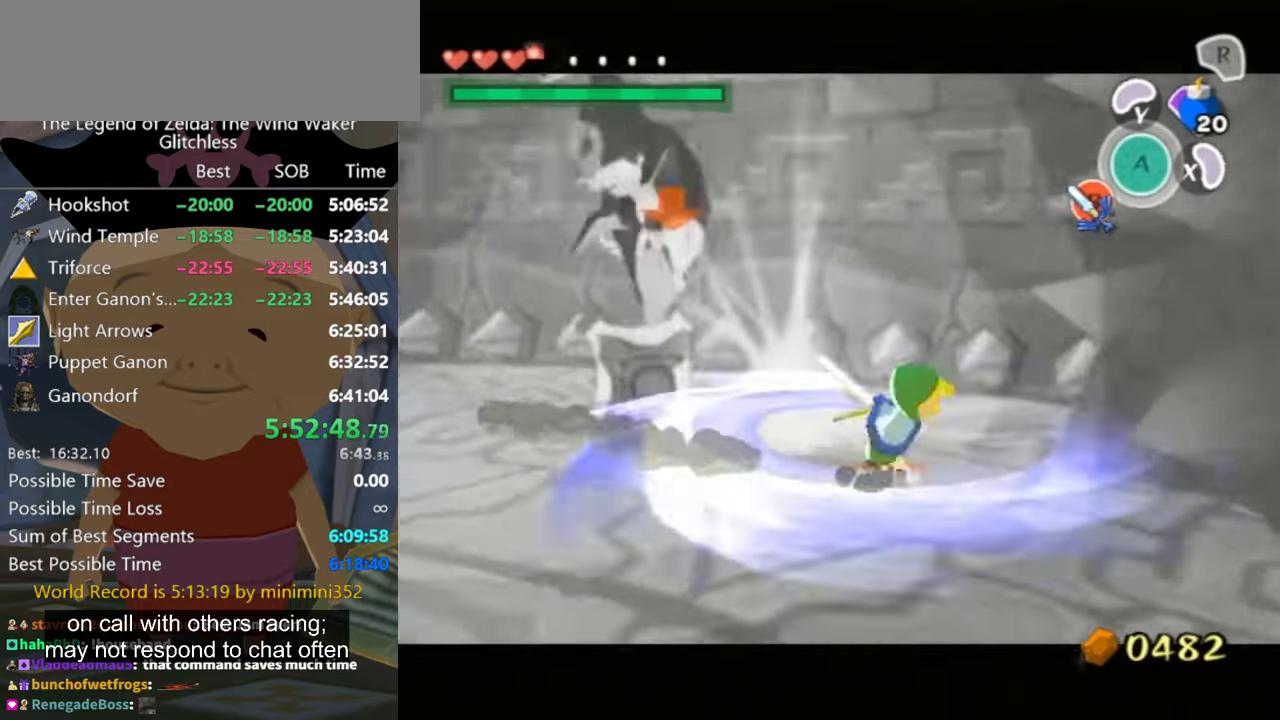
{"dt_ms": 500, "buttons": [], "left_stick": "down-right", "right_stick": "left", "events": [[33, "right_stick", "left"], [67, "left_stick", "down-left"], [300, "left_stick", "down"], [367, "right_stick", "center"], [433, "right_stick", "left"], [500, "left_stick", "down-right"]]}
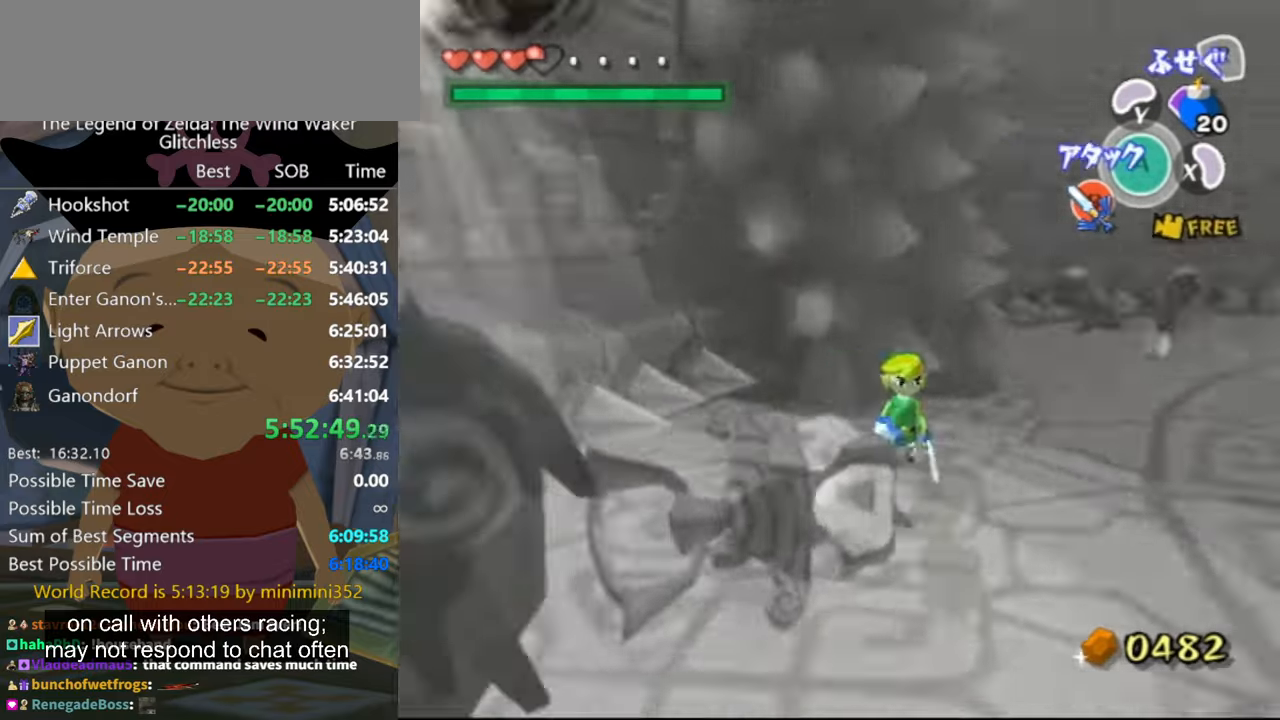
{"dt_ms": 500, "buttons": [], "left_stick": "up-right", "right_stick": "center", "events": [[200, "left_stick", "up-right"], [200, "right_stick", "center"]]}
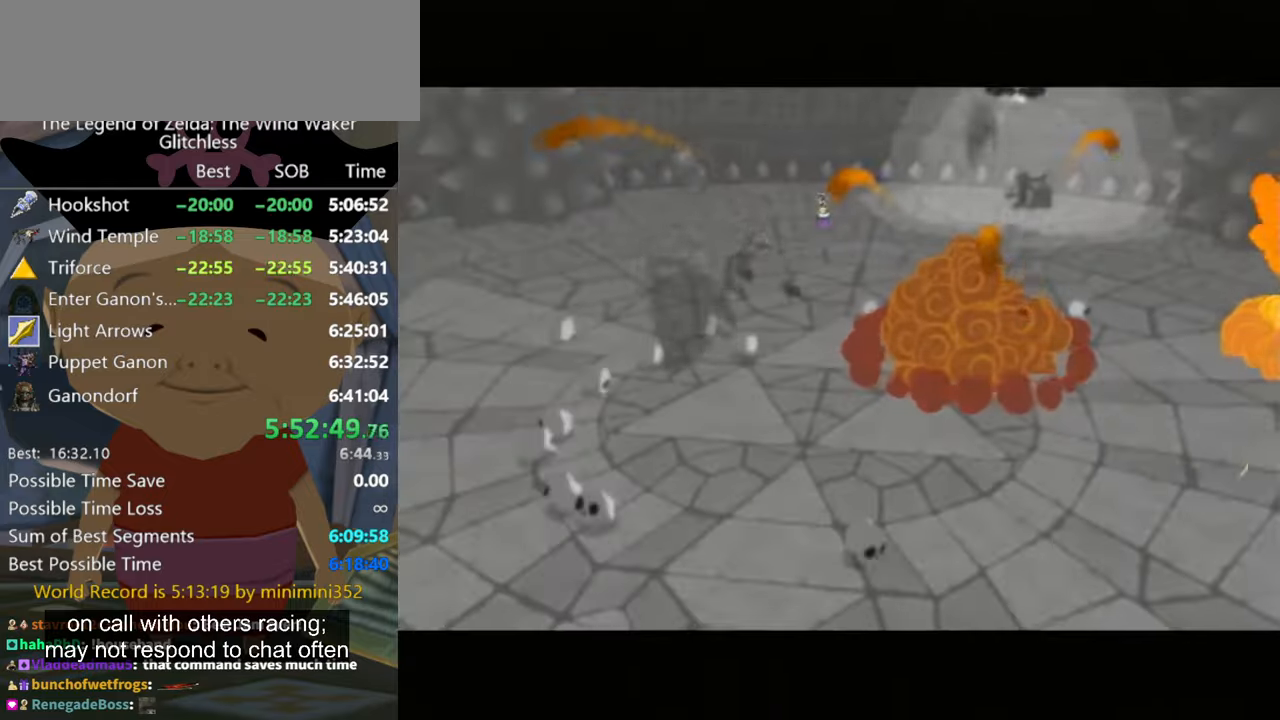
{"dt_ms": 500, "buttons": [], "left_stick": "center", "right_stick": "center", "events": [[33, "A", "down"], [100, "A", "up"], [366, "left_stick", "center"]]}